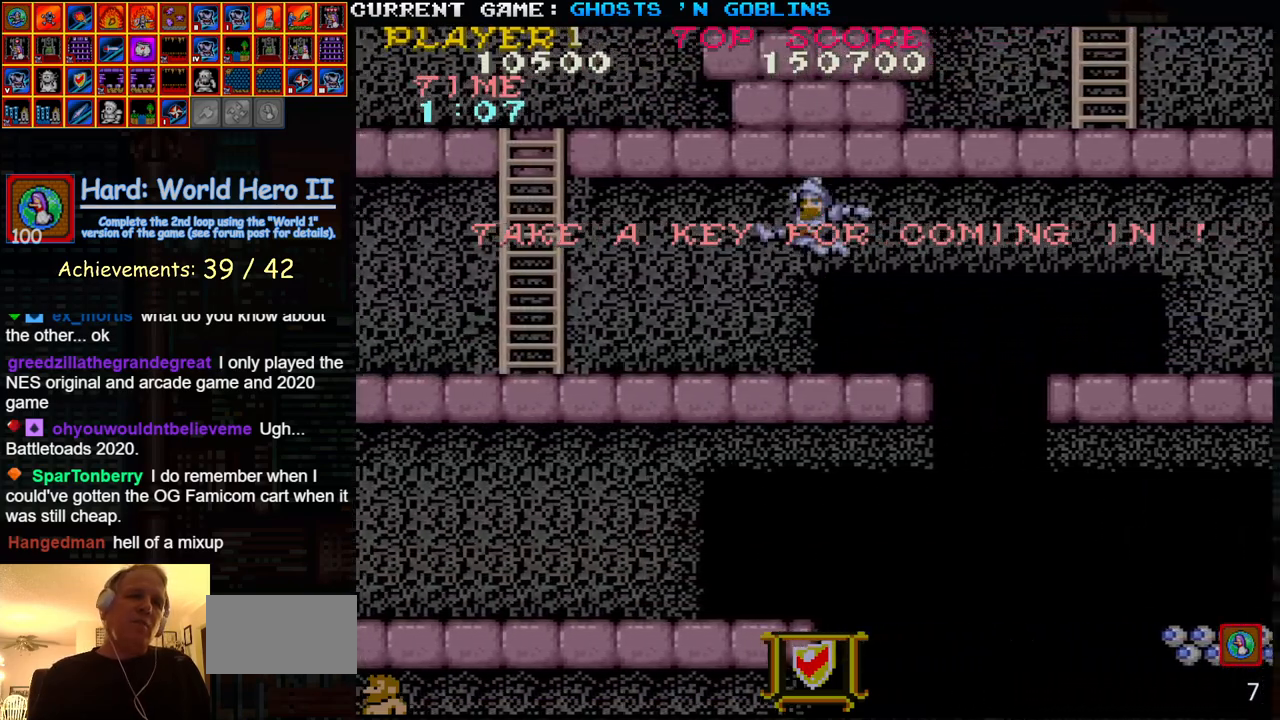
Gameplay with a controller (arcade stick); each line is a JSON object with the inputs held at the frame after it. "events" lists button and stick changes between this image and that frame as [ms after this image, input, new state], when the widget could be followed in between. Not read: L3 R3.
{"buttons": ["TRIANGLE"], "left_stick": "left", "events": [[83, "SQUARE", "down"], [150, "SQUARE", "up"], [250, "SQUARE", "down"], [317, "SQUARE", "up"], [483, "TRIANGLE", "down"]]}
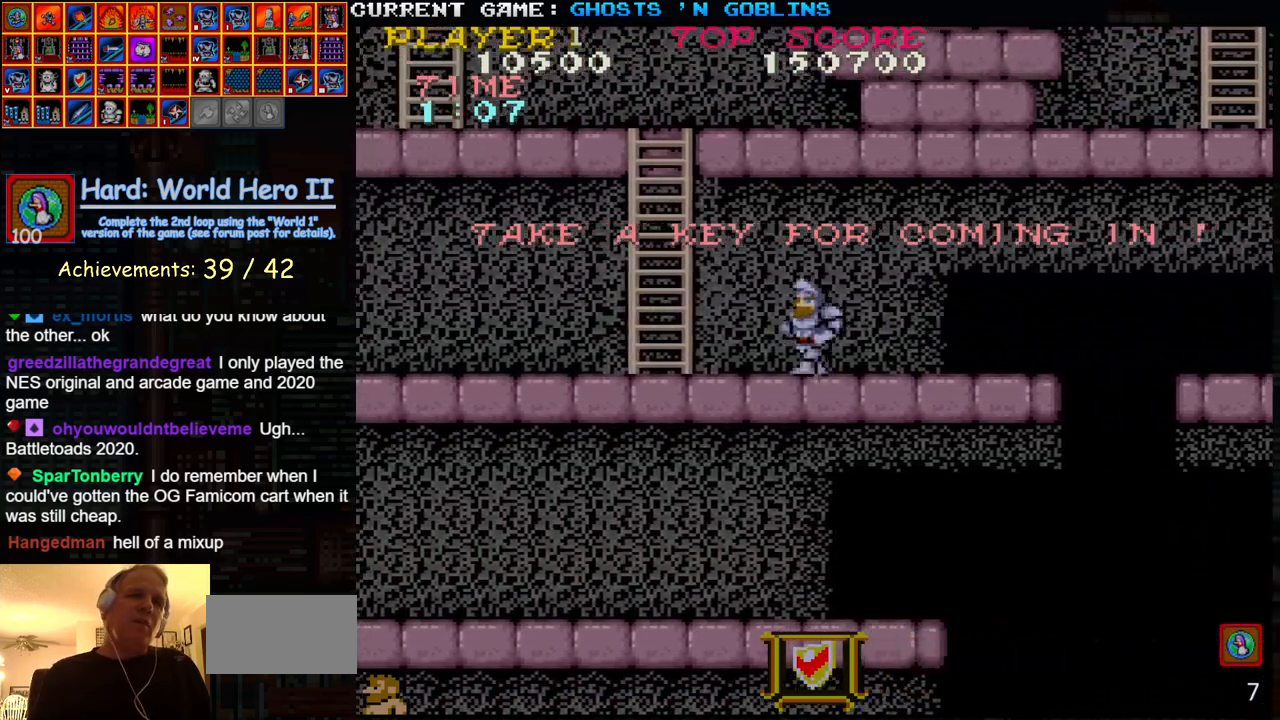
{"buttons": [], "left_stick": "center", "events": [[83, "TRIANGLE", "up"], [133, "SQUARE", "down"], [200, "SQUARE", "up"], [317, "SQUARE", "down"], [383, "left_stick", "center"], [417, "SQUARE", "up"]]}
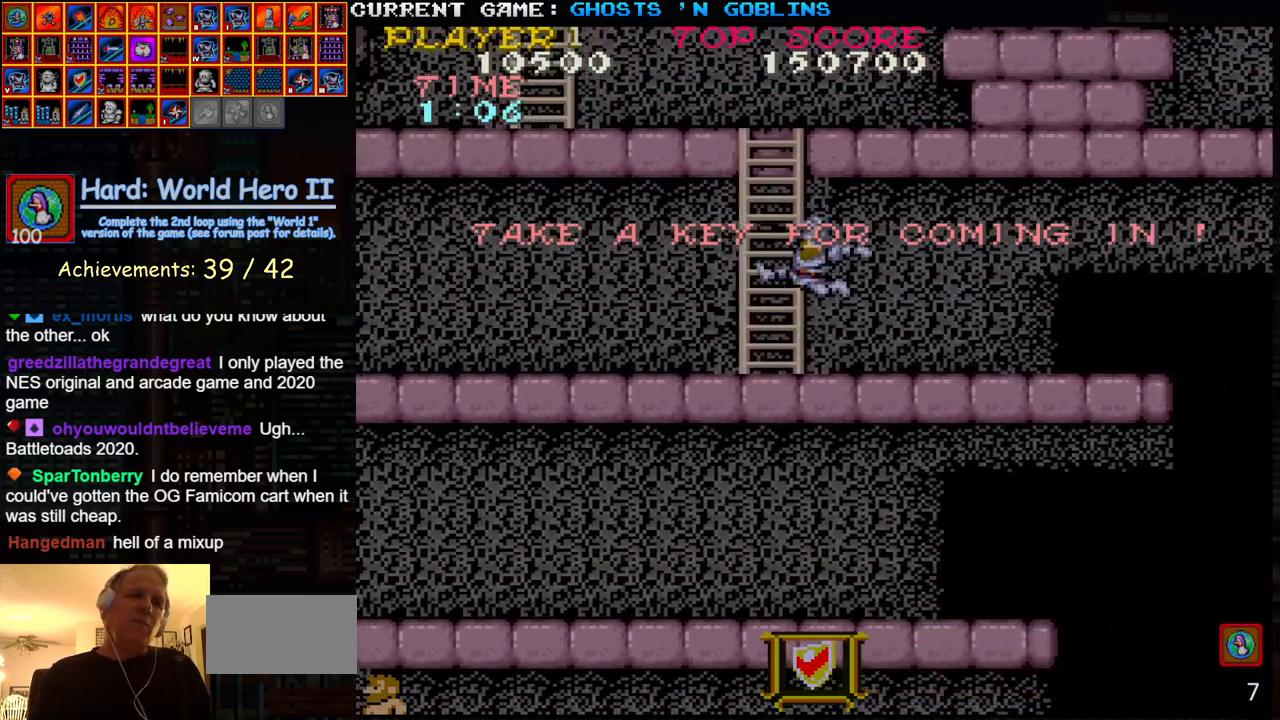
{"buttons": [], "left_stick": "up-left", "events": [[100, "left_stick", "up"], [333, "left_stick", "up-left"], [417, "SQUARE", "down"], [483, "SQUARE", "up"]]}
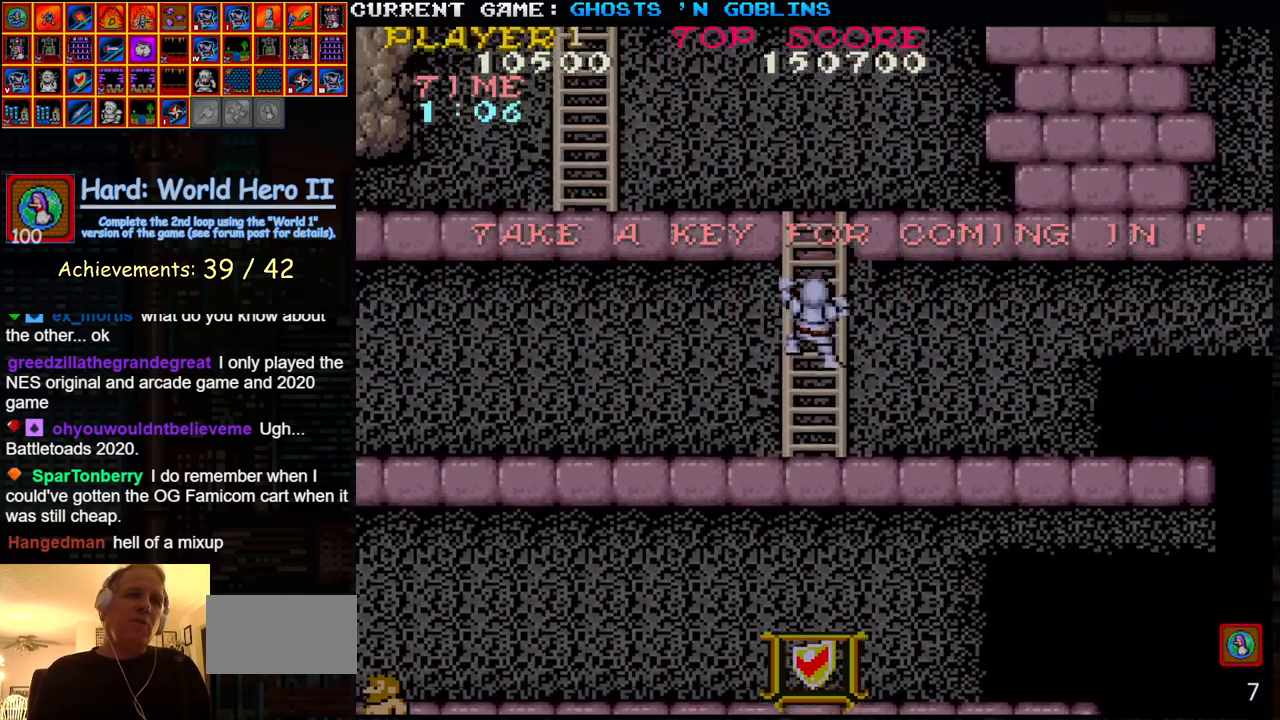
{"buttons": [], "left_stick": "up-left", "events": [[83, "SQUARE", "down"], [217, "SQUARE", "up"]]}
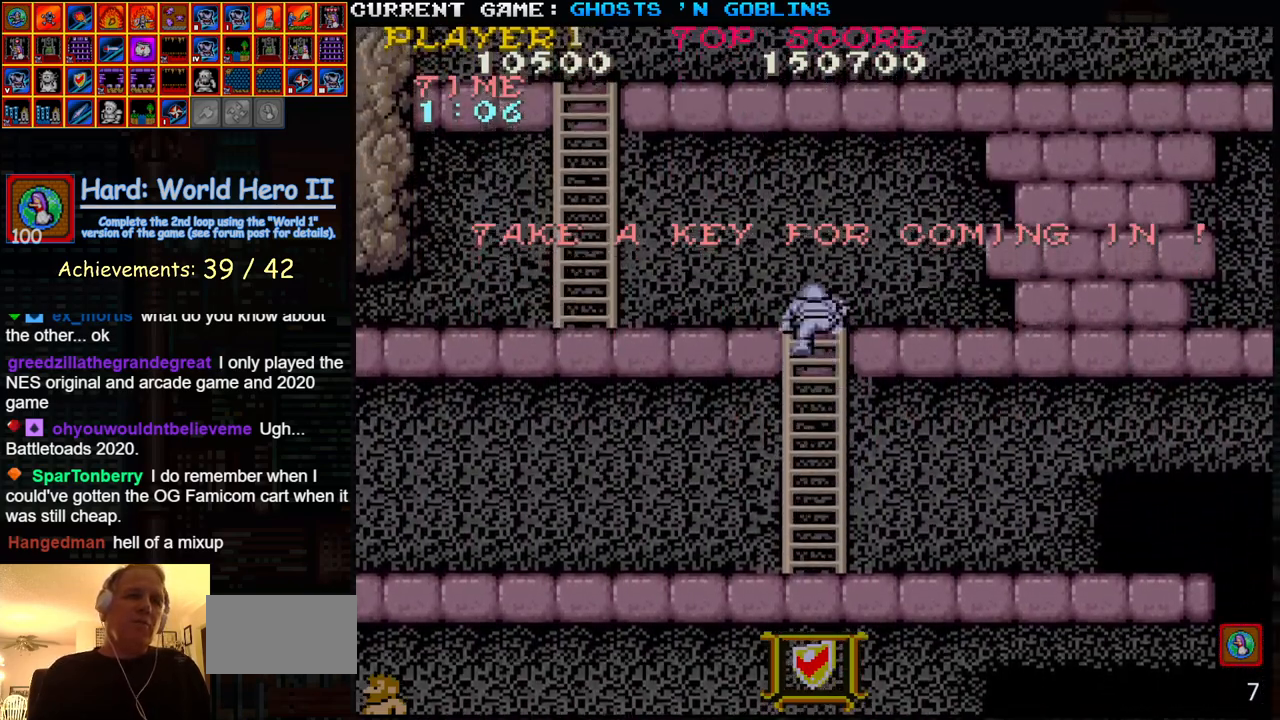
{"buttons": [], "left_stick": "left", "events": [[350, "left_stick", "left"]]}
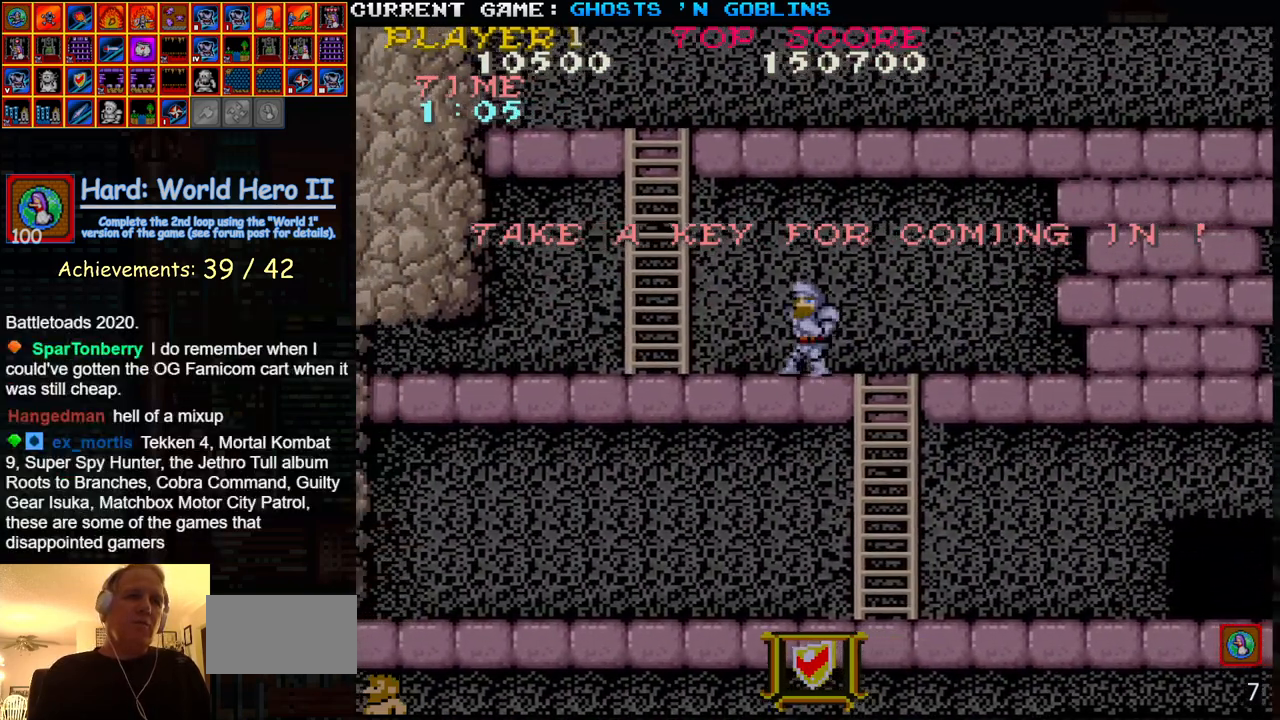
{"buttons": [], "left_stick": "left", "events": []}
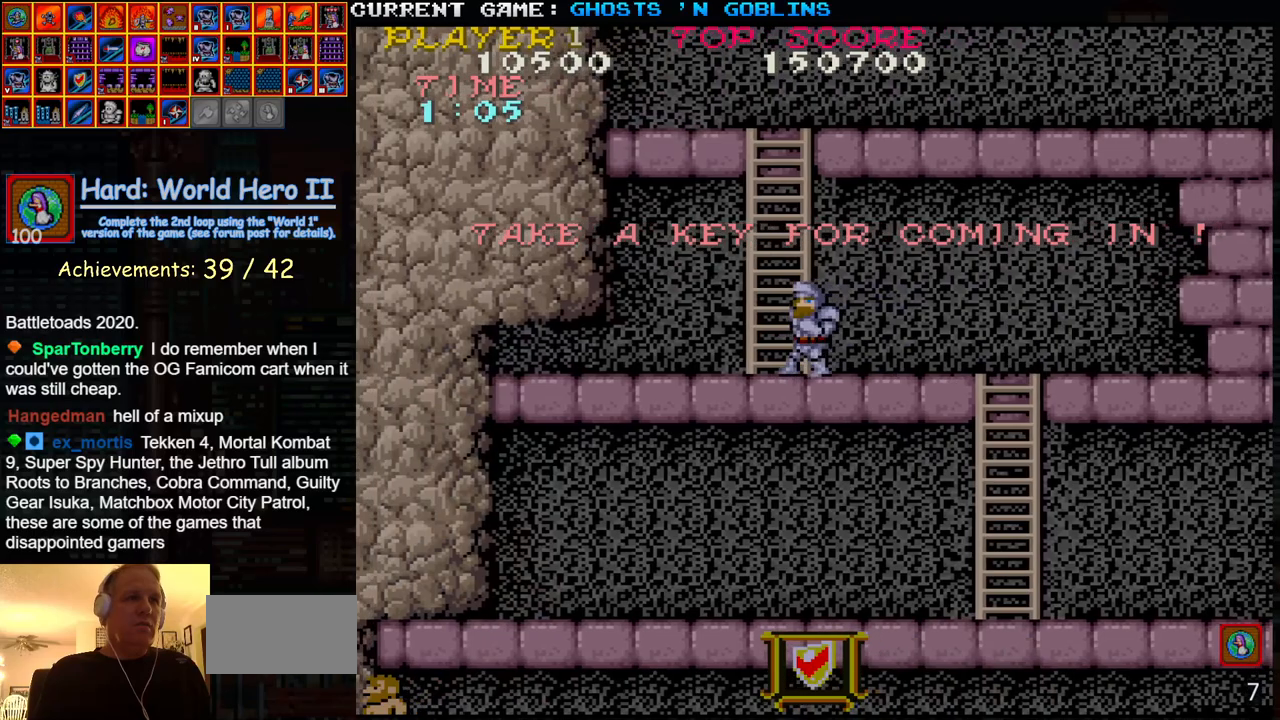
{"buttons": [], "left_stick": "up-right", "events": [[100, "left_stick", "up"], [333, "left_stick", "up-right"]]}
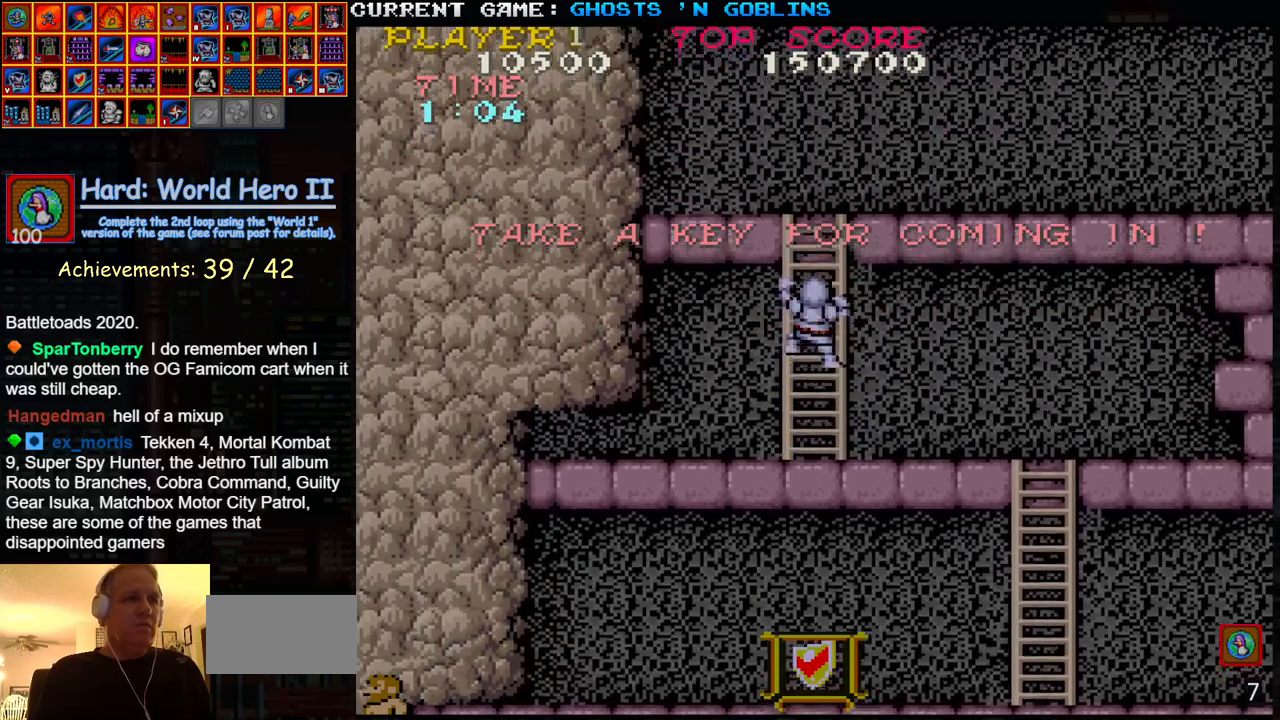
{"buttons": [], "left_stick": "up-right", "events": []}
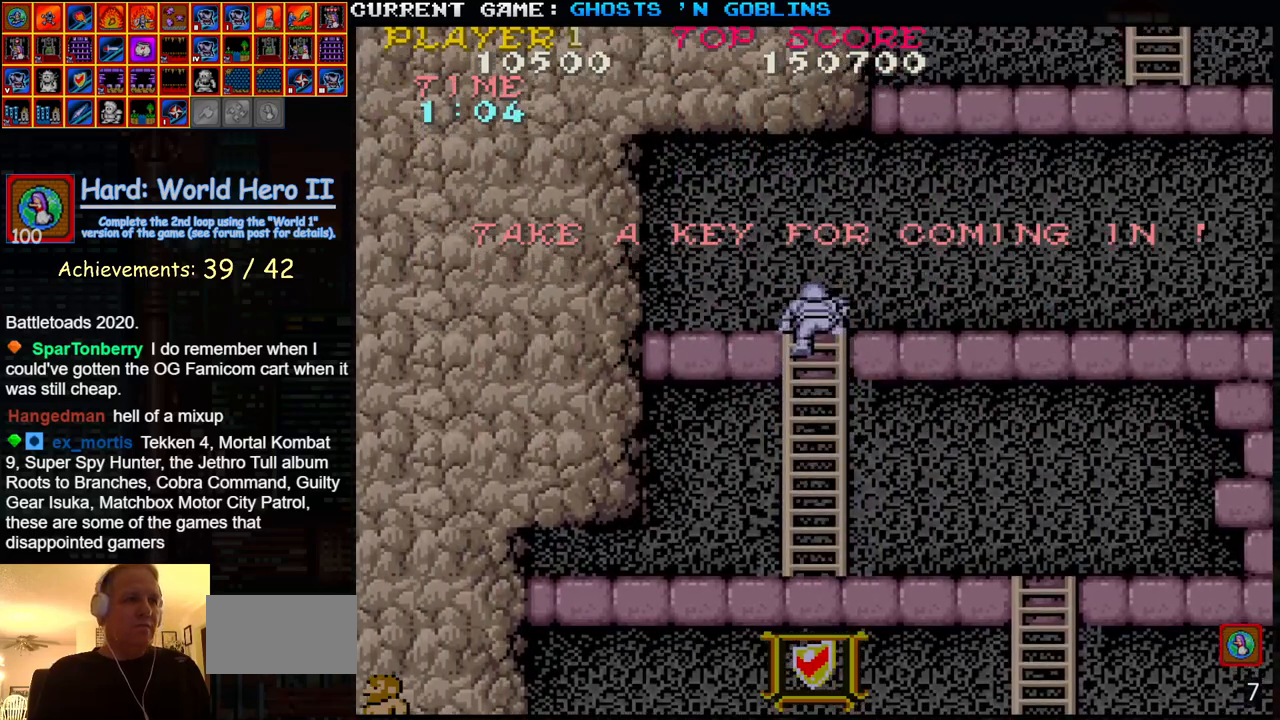
{"buttons": [], "left_stick": "up-right", "events": []}
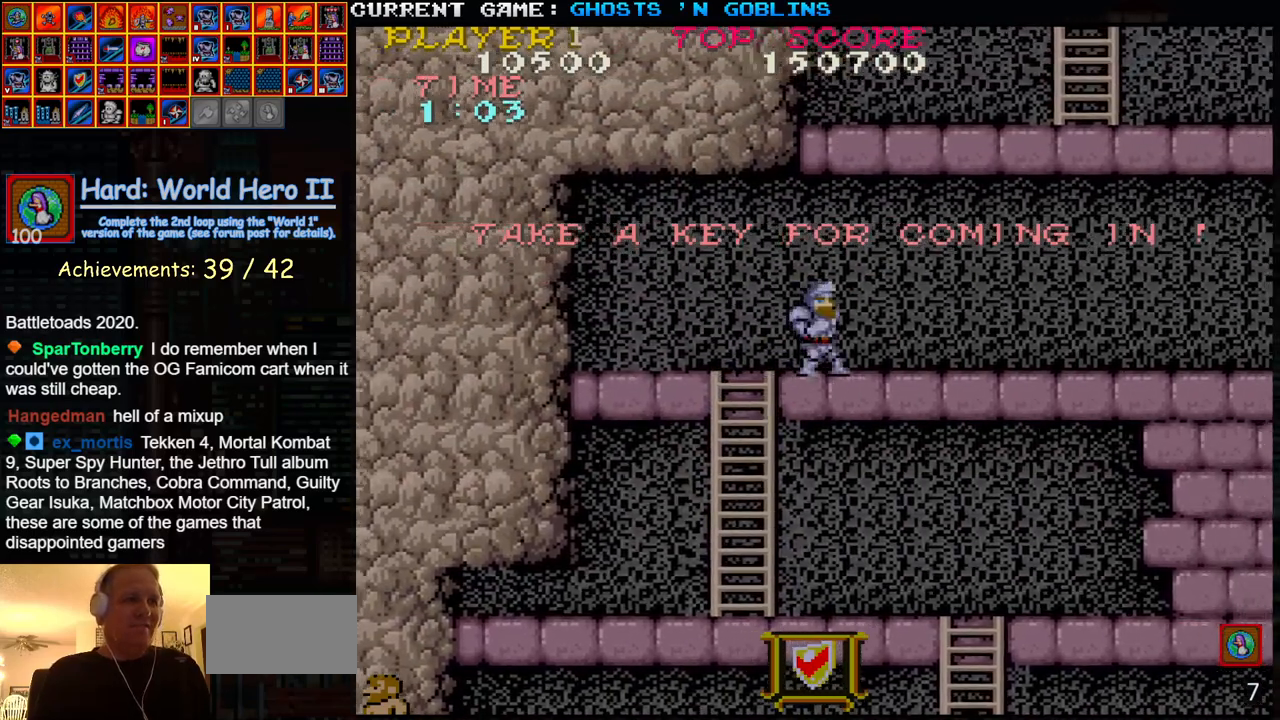
{"buttons": [], "left_stick": "right", "events": [[300, "left_stick", "right"]]}
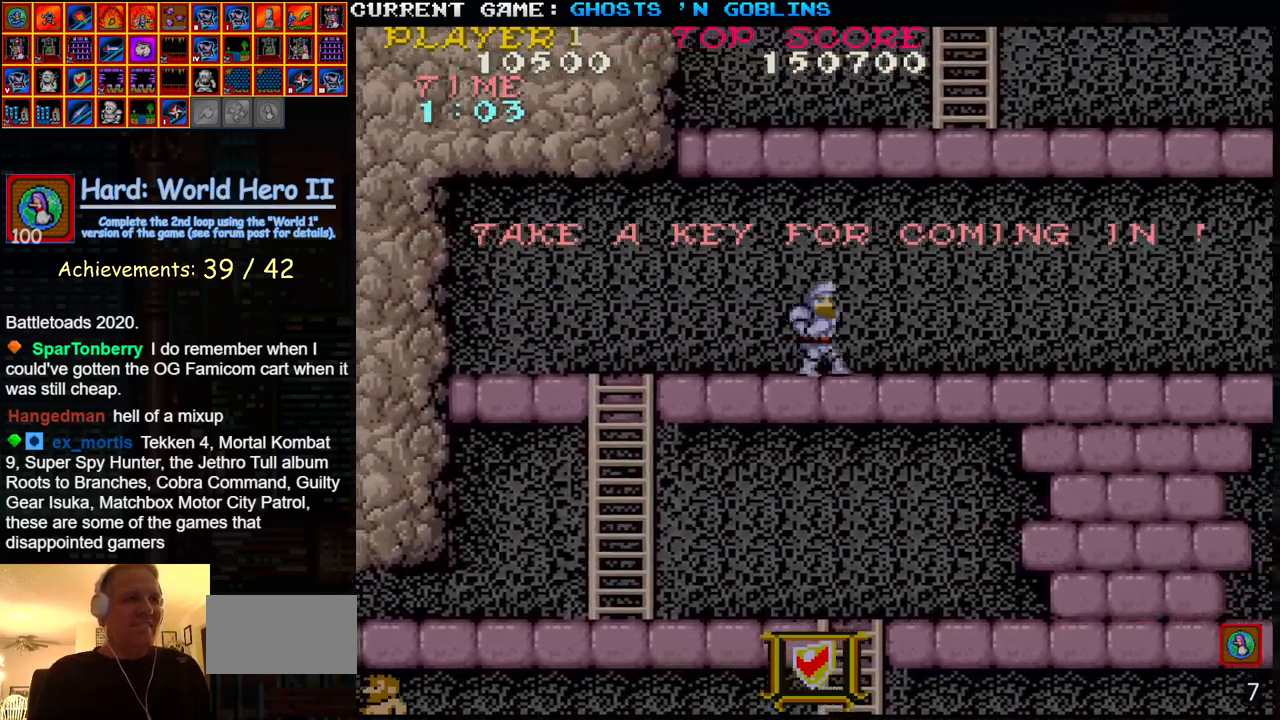
{"buttons": [], "left_stick": "right", "events": []}
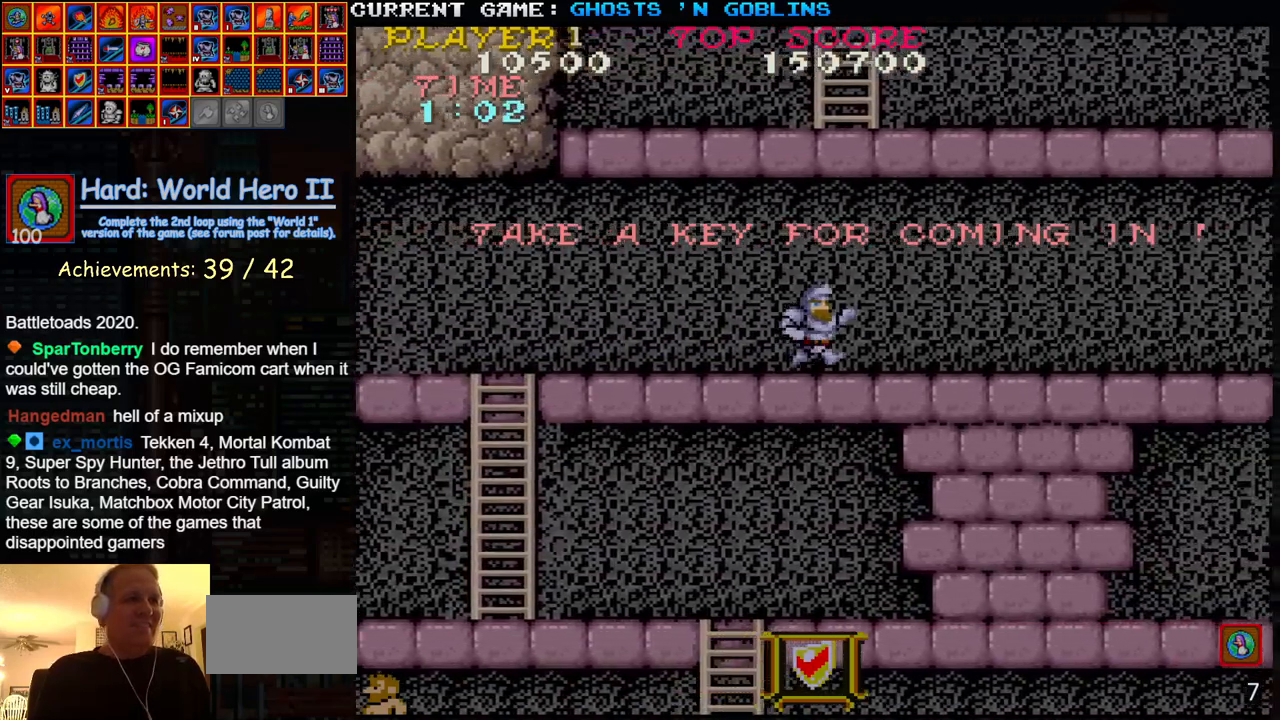
{"buttons": [], "left_stick": "right", "events": []}
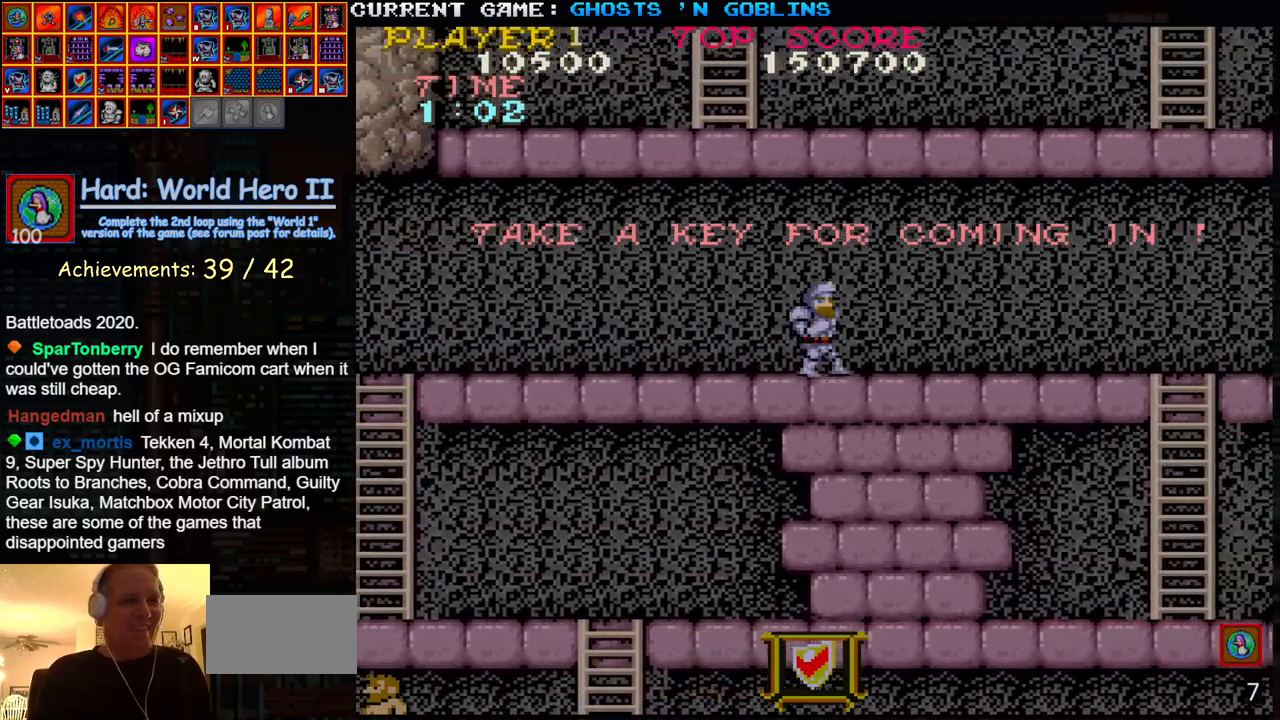
{"buttons": [], "left_stick": "right", "events": []}
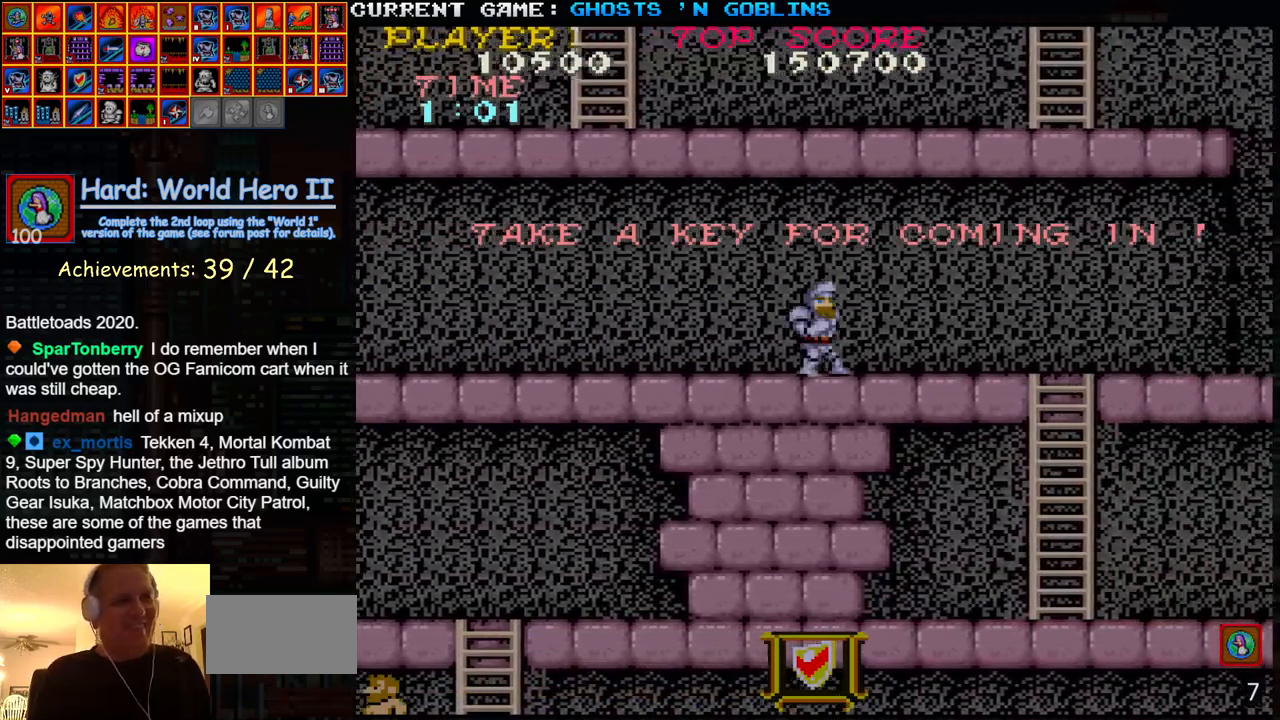
{"buttons": [], "left_stick": "right", "events": []}
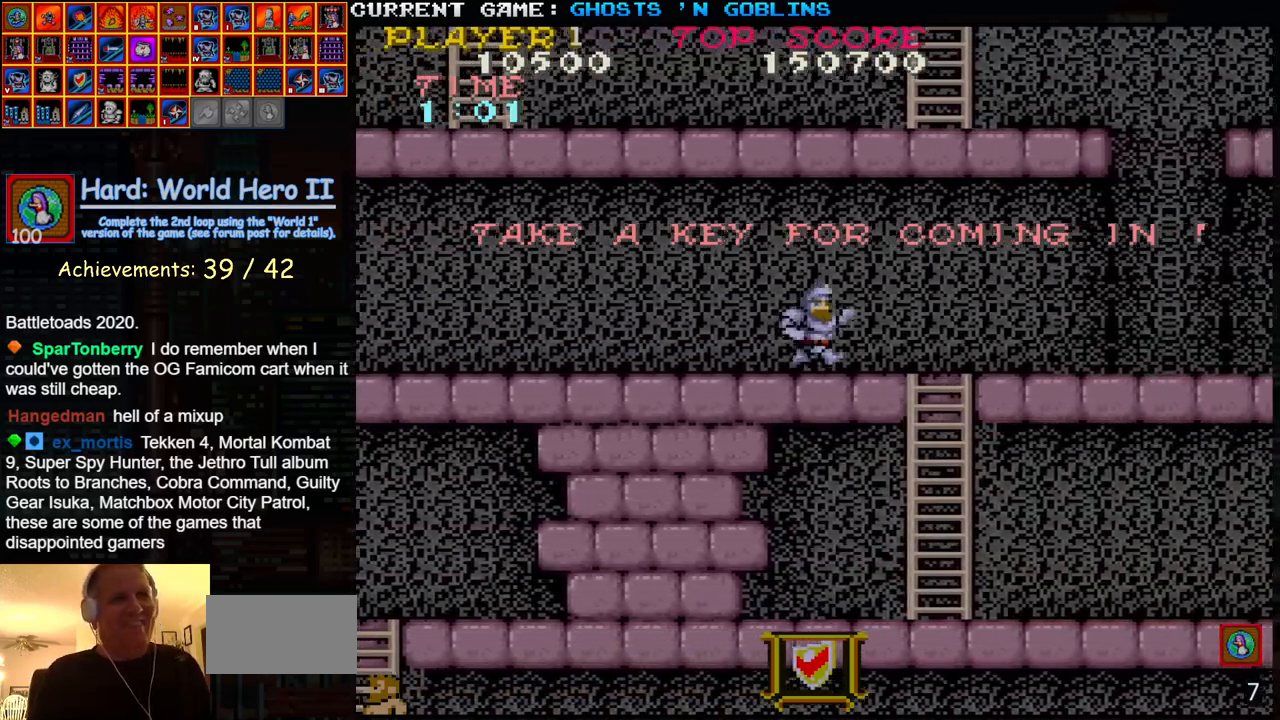
{"buttons": [], "left_stick": "right", "events": []}
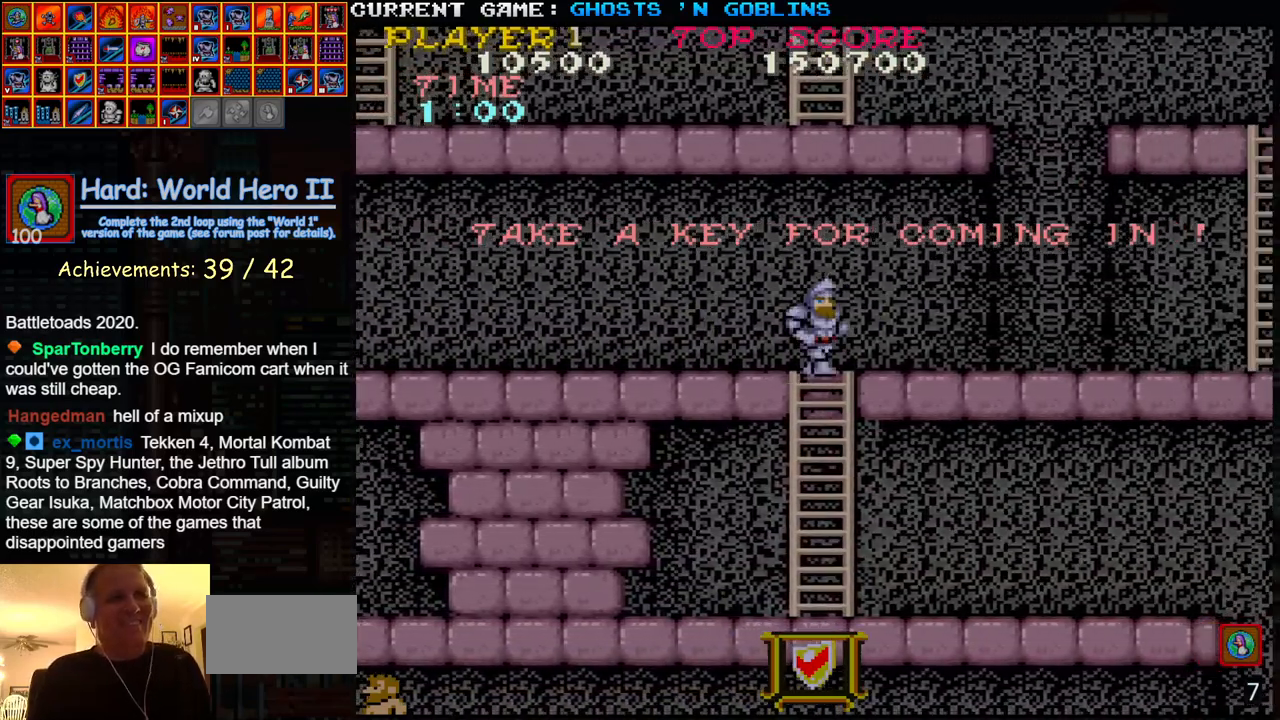
{"buttons": [], "left_stick": "right", "events": []}
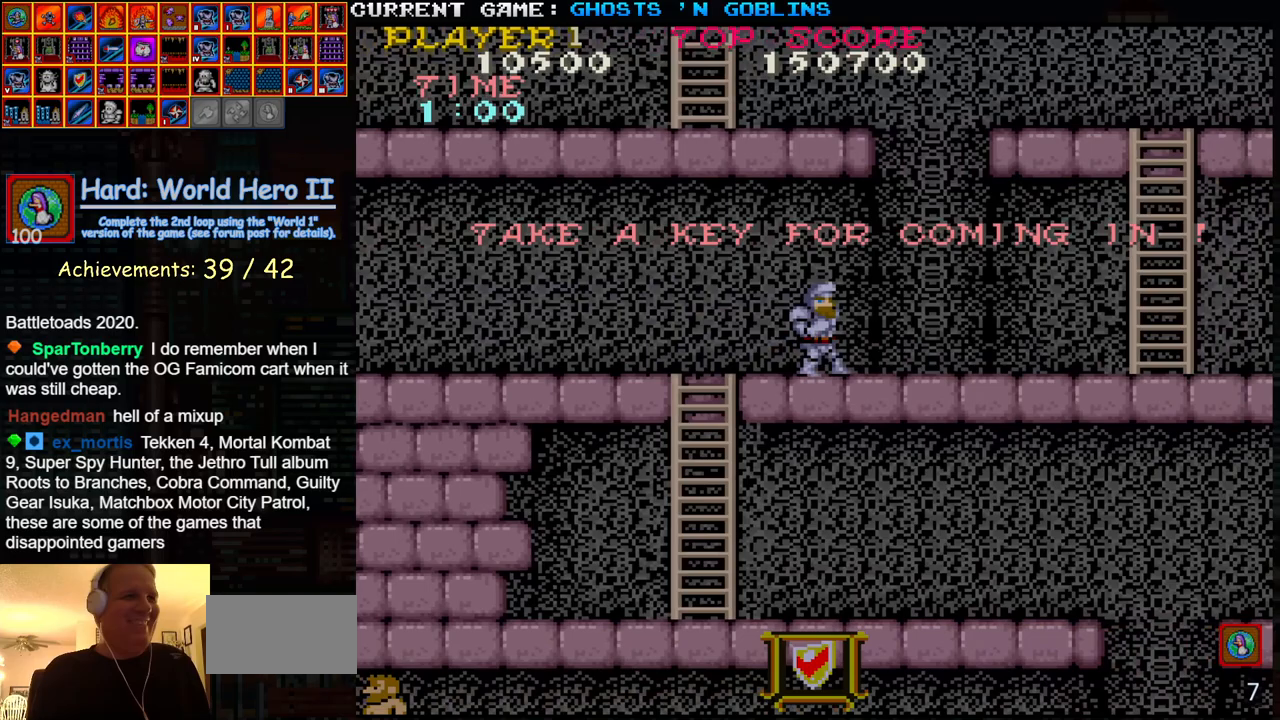
{"buttons": [], "left_stick": "right", "events": []}
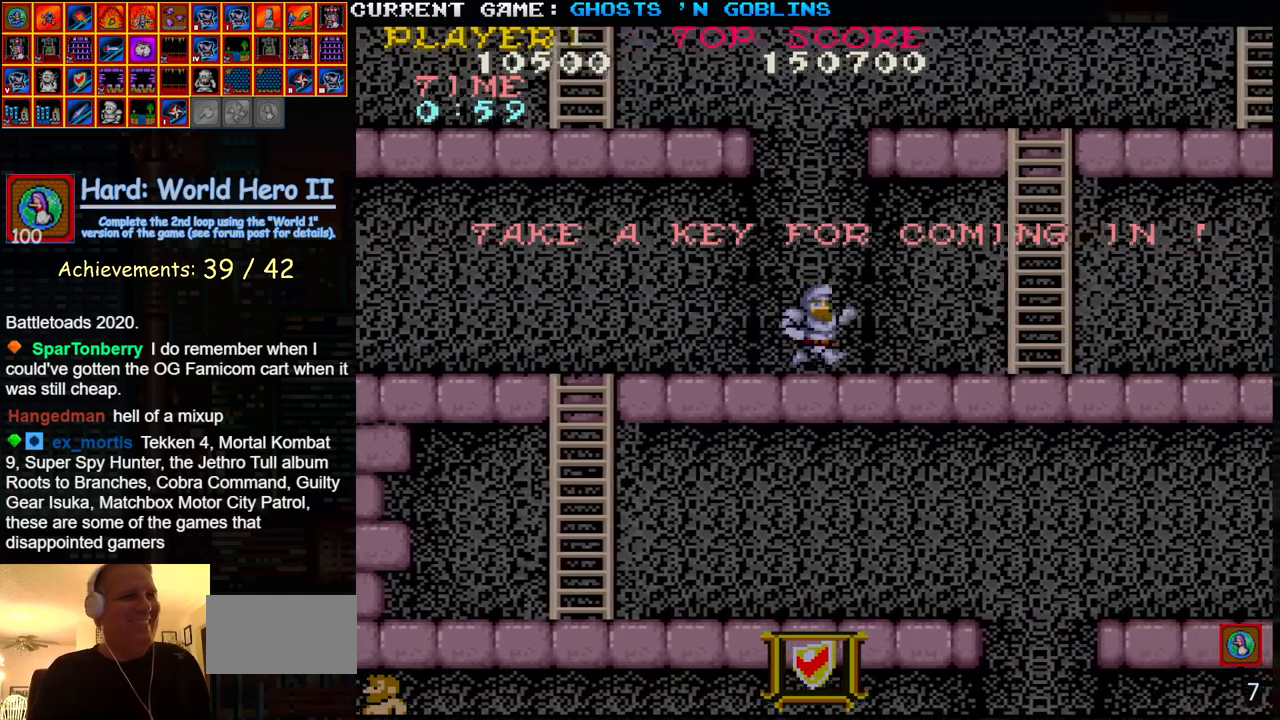
{"buttons": [], "left_stick": "right", "events": []}
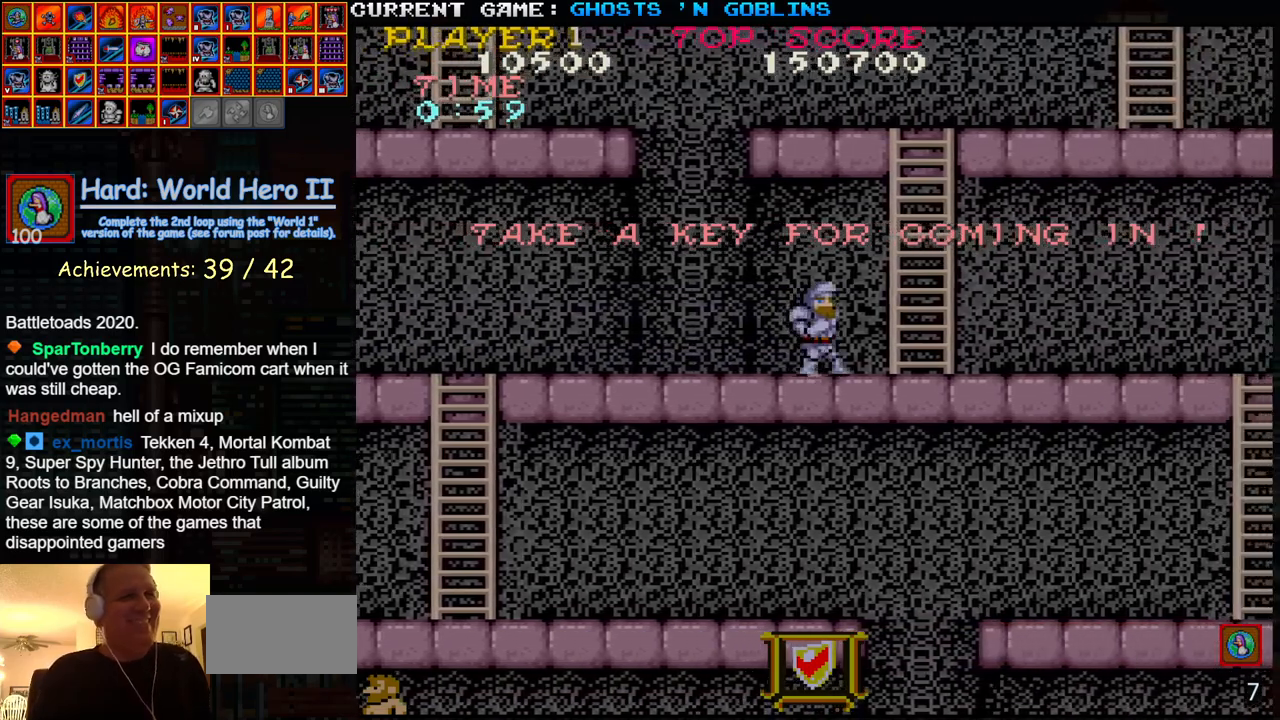
{"buttons": [], "left_stick": "up", "events": [[450, "left_stick", "center"], [500, "left_stick", "up"]]}
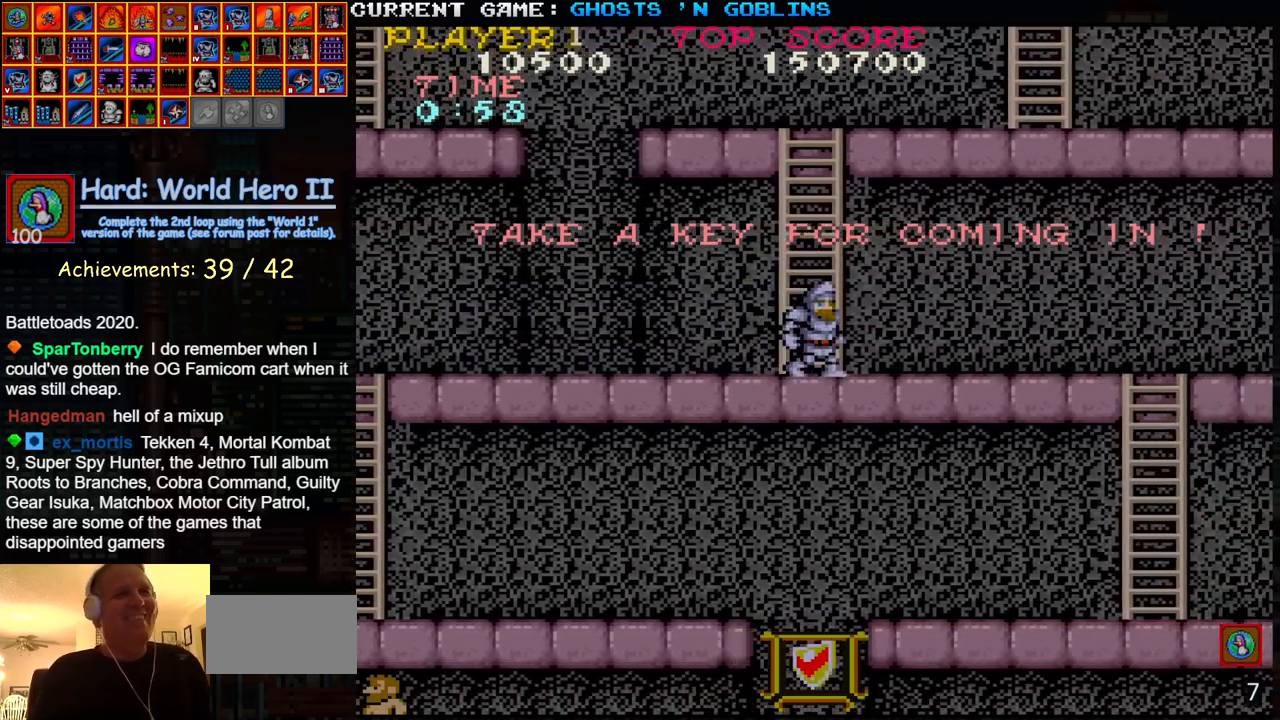
{"buttons": [], "left_stick": "up-right", "events": [[483, "left_stick", "up-right"]]}
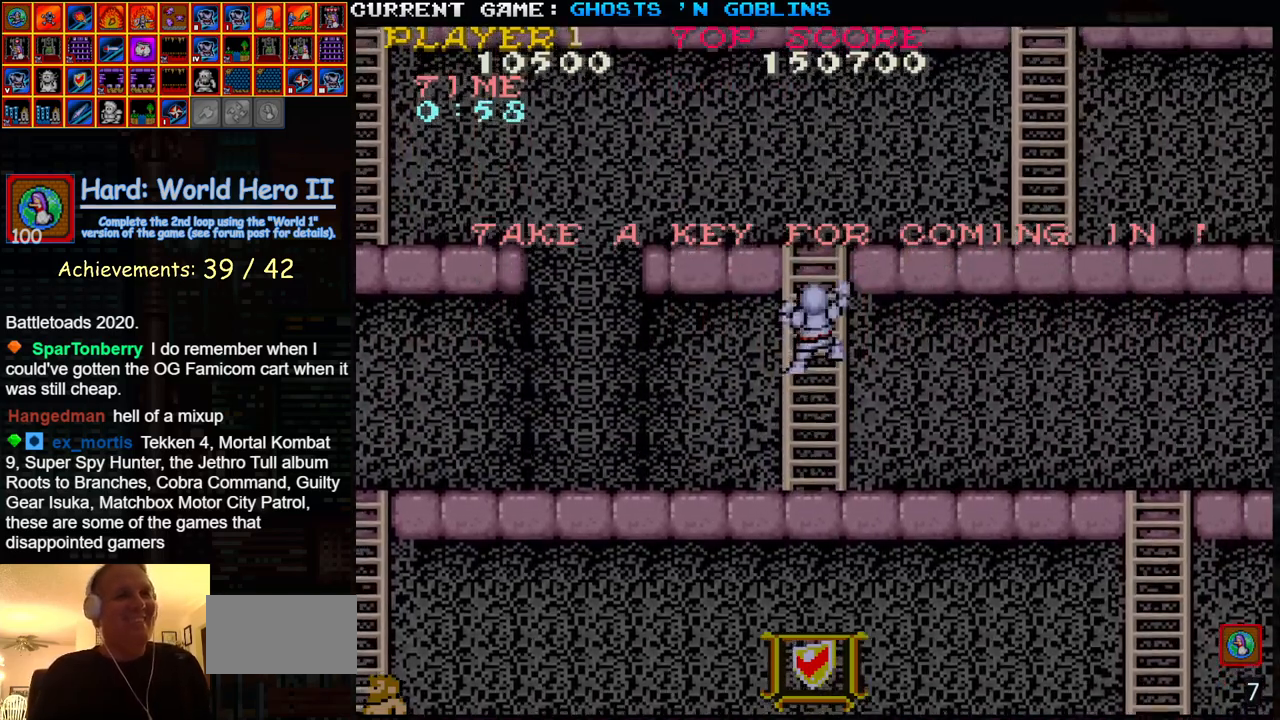
{"buttons": [], "left_stick": "up-right", "events": []}
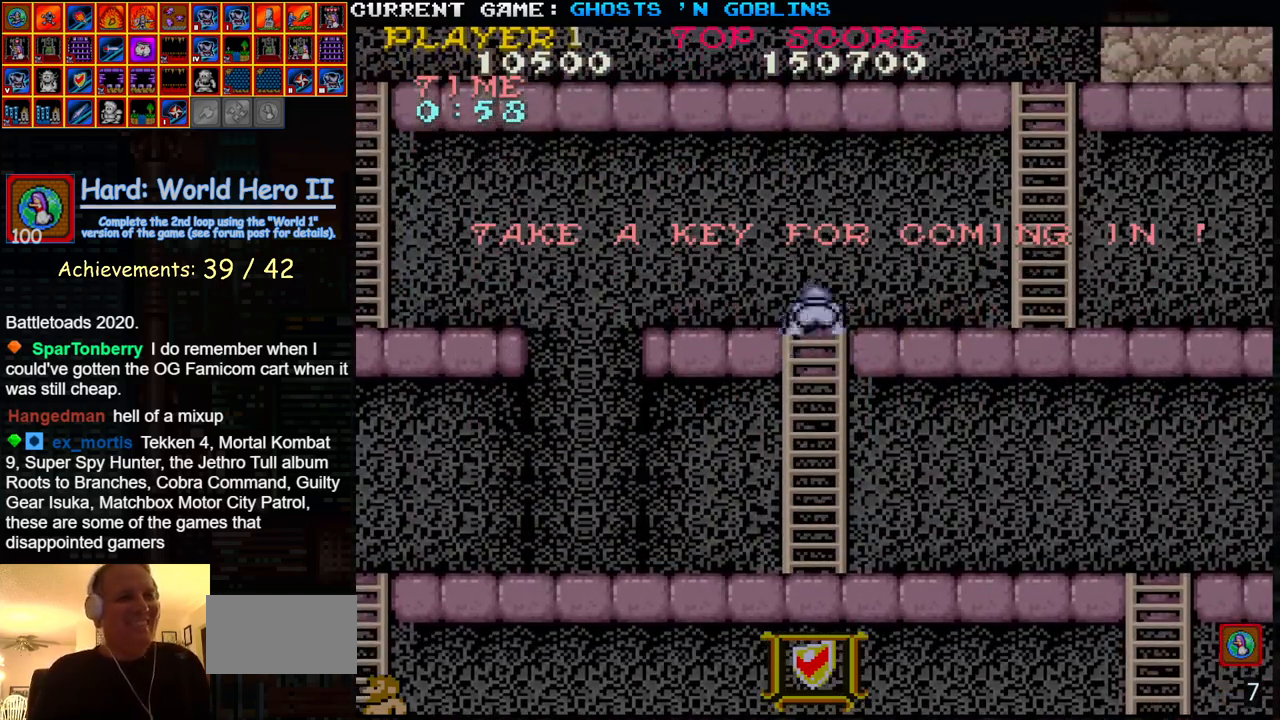
{"buttons": [], "left_stick": "up-right", "events": []}
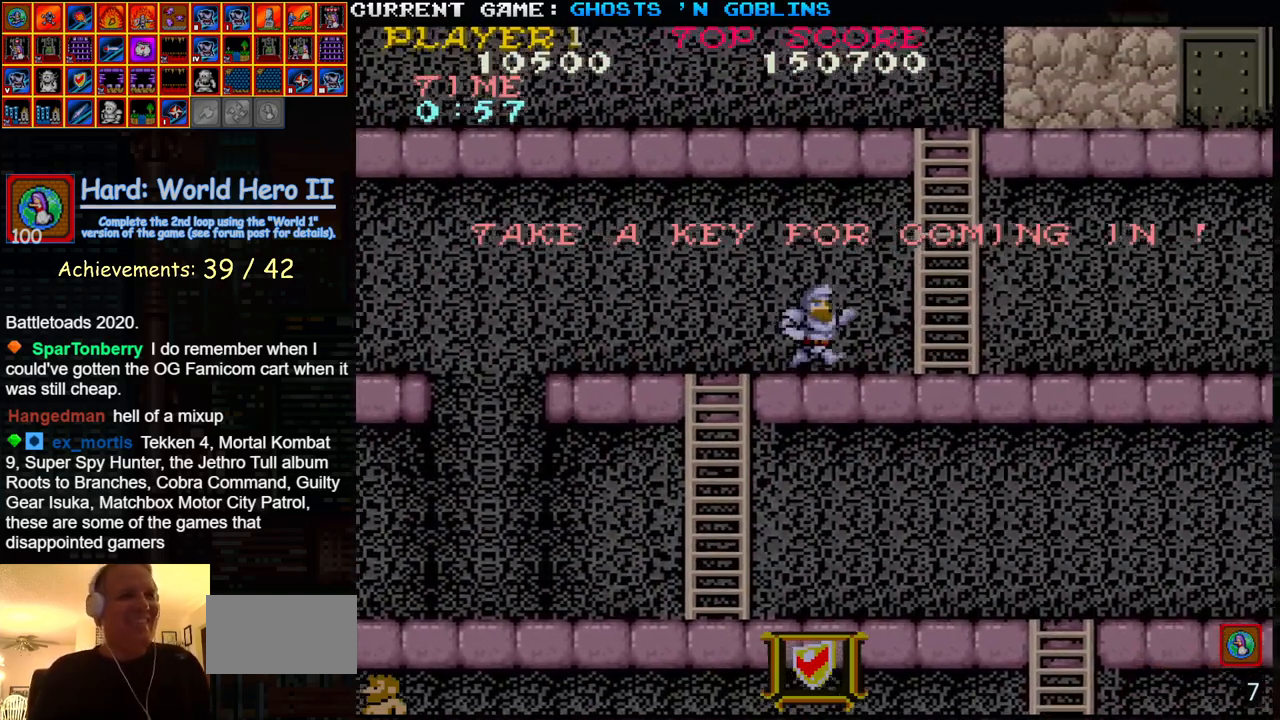
{"buttons": [], "left_stick": "right", "events": [[300, "left_stick", "right"]]}
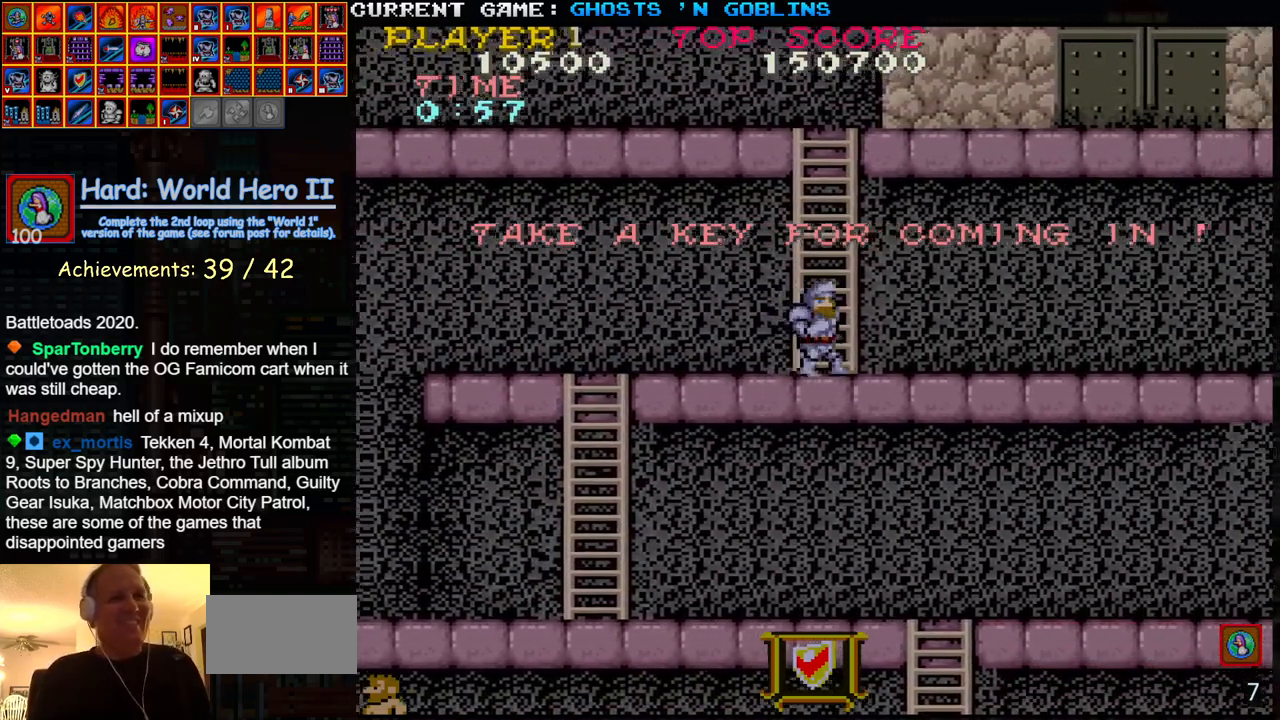
{"buttons": [], "left_stick": "up", "events": [[67, "left_stick", "up"]]}
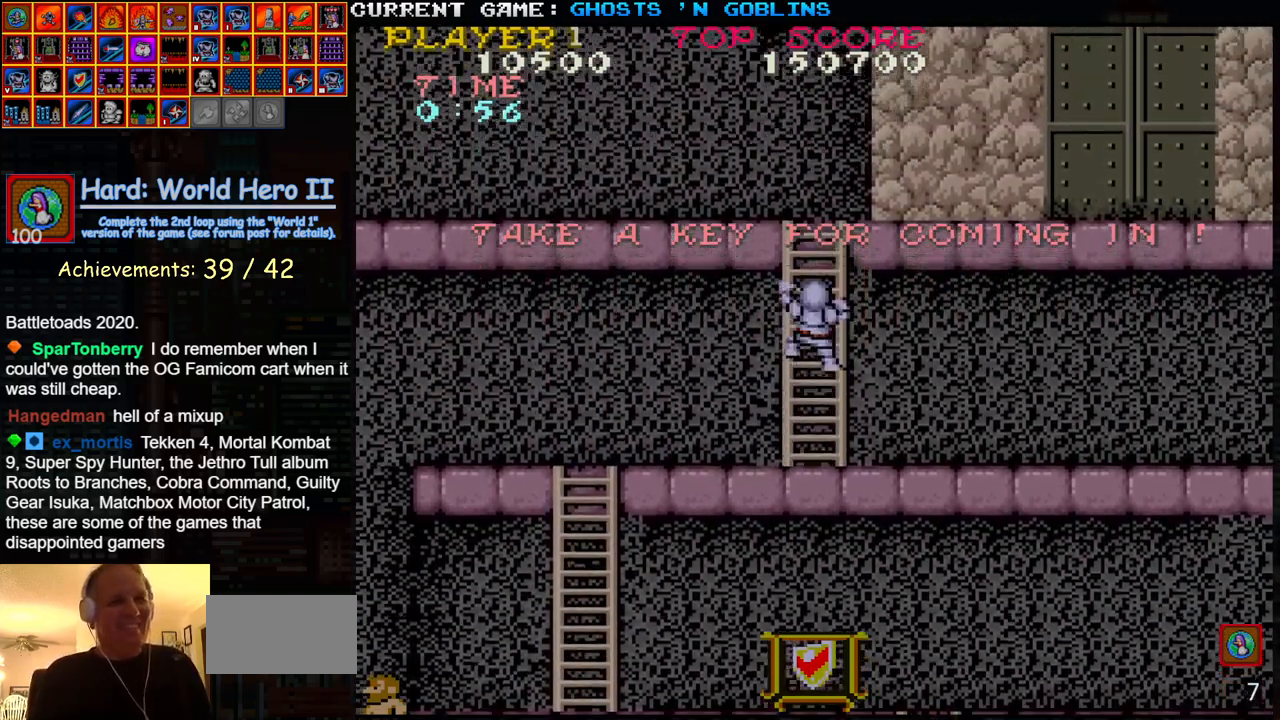
{"buttons": [], "left_stick": "up", "events": []}
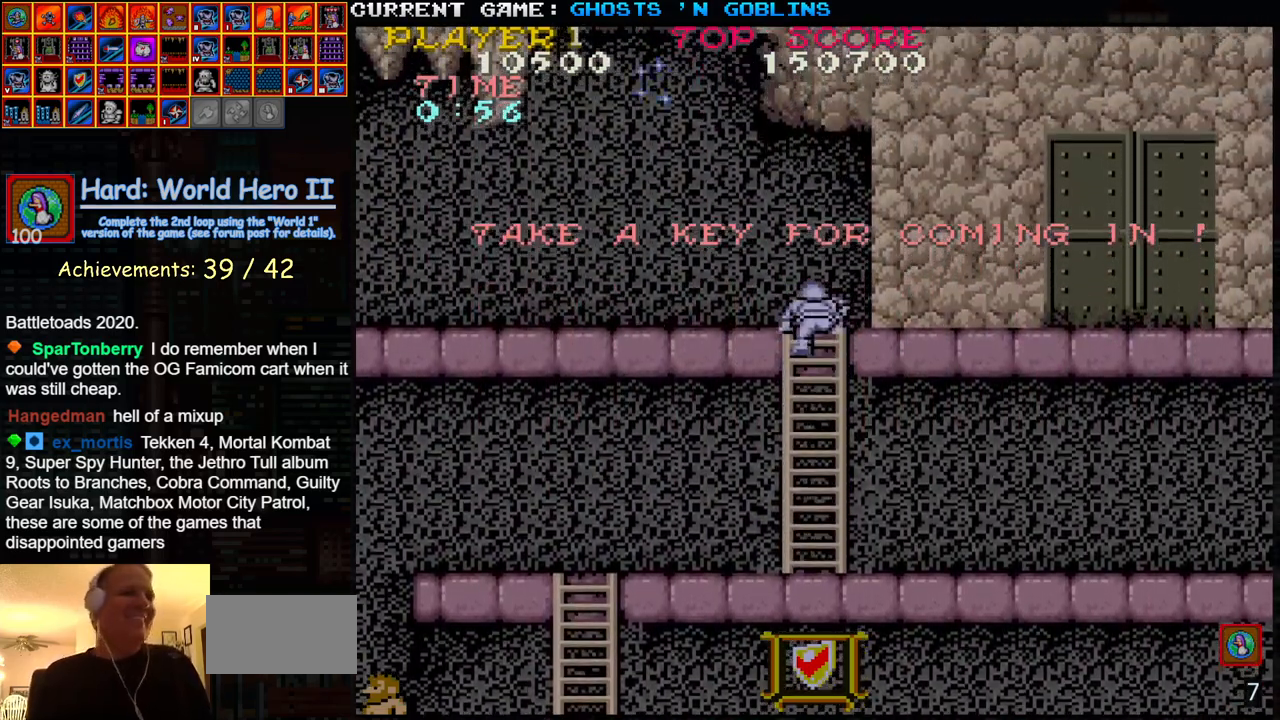
{"buttons": [], "left_stick": "left", "events": [[233, "left_stick", "up-left"], [467, "left_stick", "left"]]}
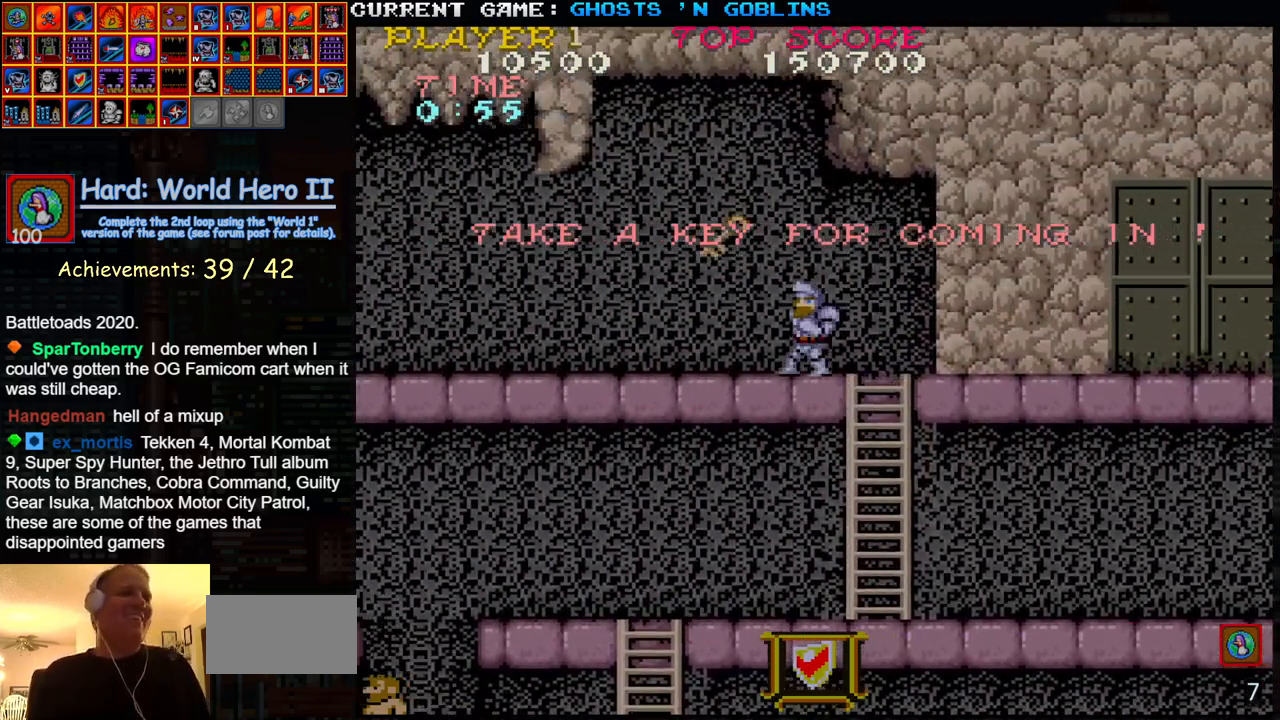
{"buttons": [], "left_stick": "right", "events": [[383, "left_stick", "center"], [450, "left_stick", "right"]]}
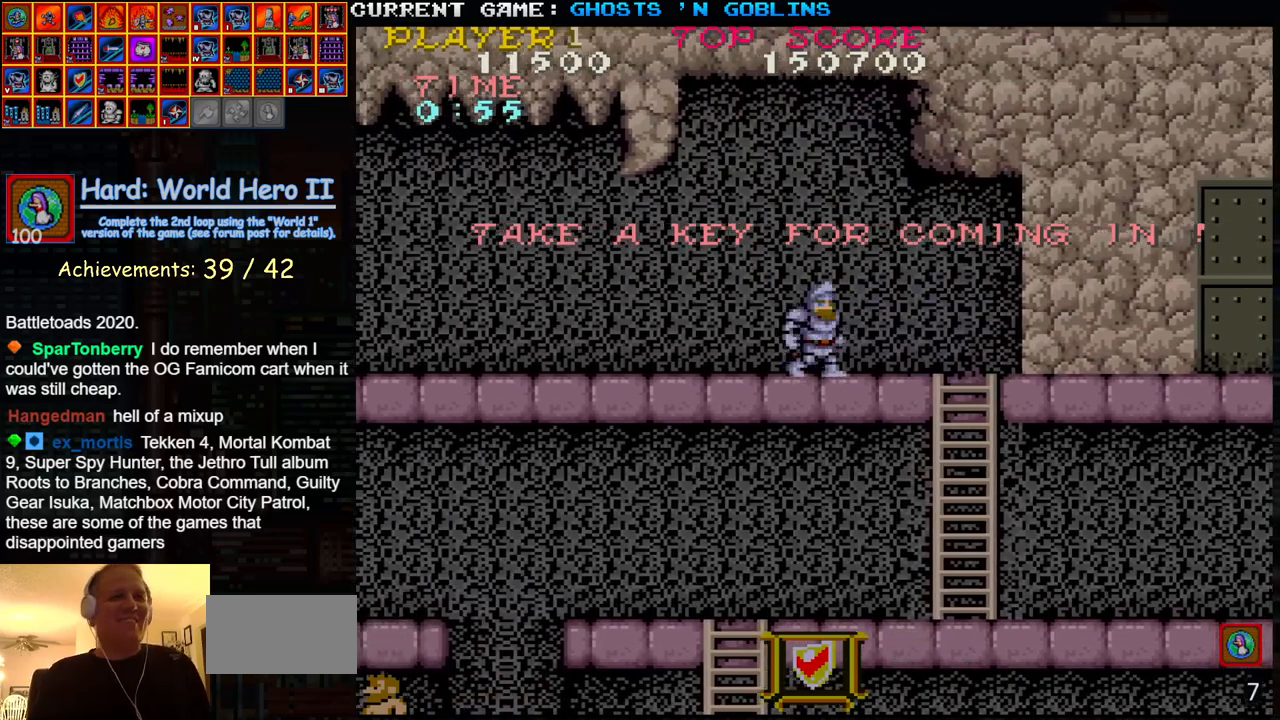
{"buttons": [], "left_stick": "center", "events": [[100, "left_stick", "center"], [267, "left_stick", "left"], [500, "left_stick", "center"]]}